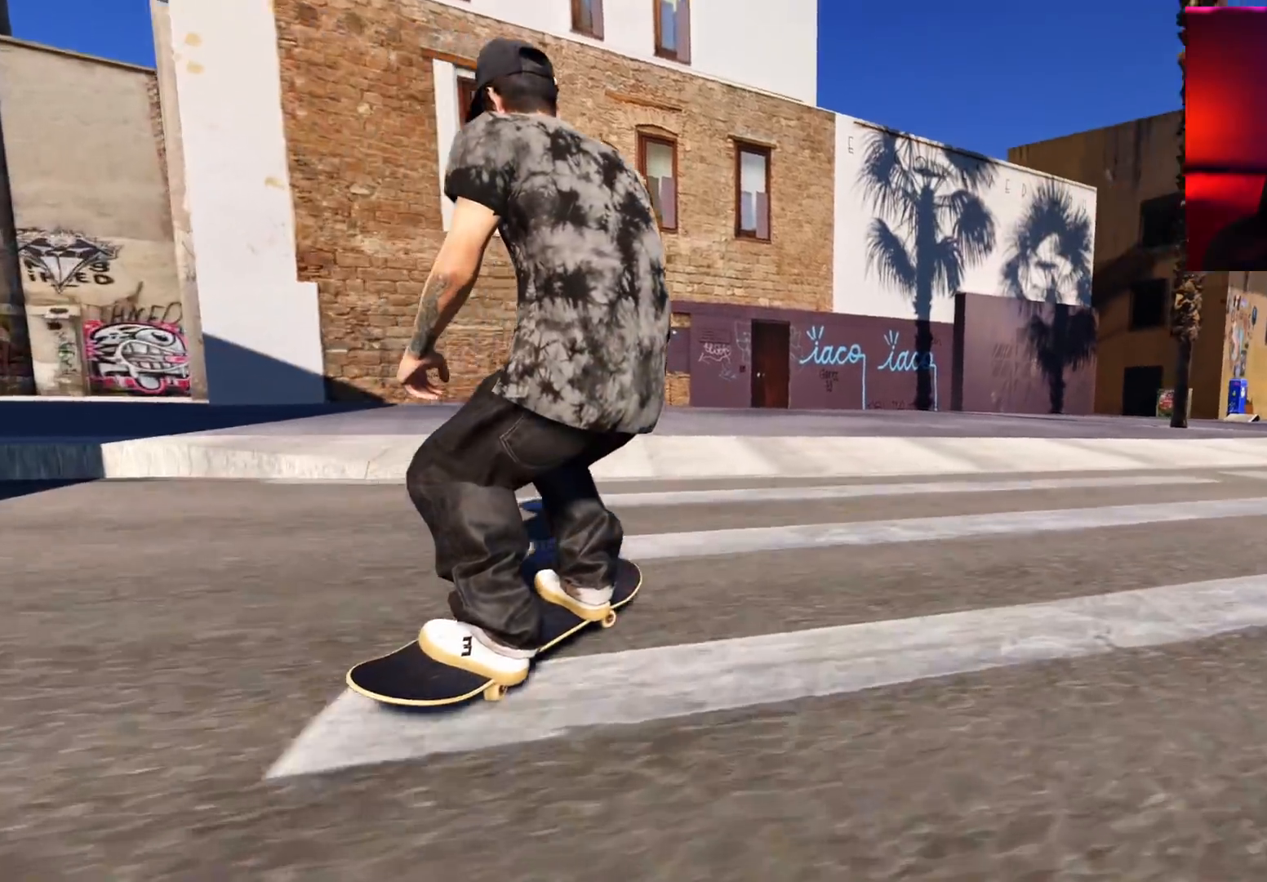
Gameplay with a controller (Xbox layout); each line is a JSON object with the inputs held at the frame after it. "events" lists button and stick changes between this image and that frame as [ms after this image, input, new state], when the widget could be followed in between. Not read: L3 R3.
{"buttons": ["R2"], "left_stick": "center", "right_stick": "center", "events": [[50, "DPAD_RIGHT", "down"], [117, "DPAD_RIGHT", "up"], [217, "DPAD_RIGHT", "down"], [300, "DPAD_RIGHT", "up"], [300, "R2", "up"], [350, "R2", "down"], [400, "DPAD_RIGHT", "down"], [450, "DPAD_RIGHT", "up"]]}
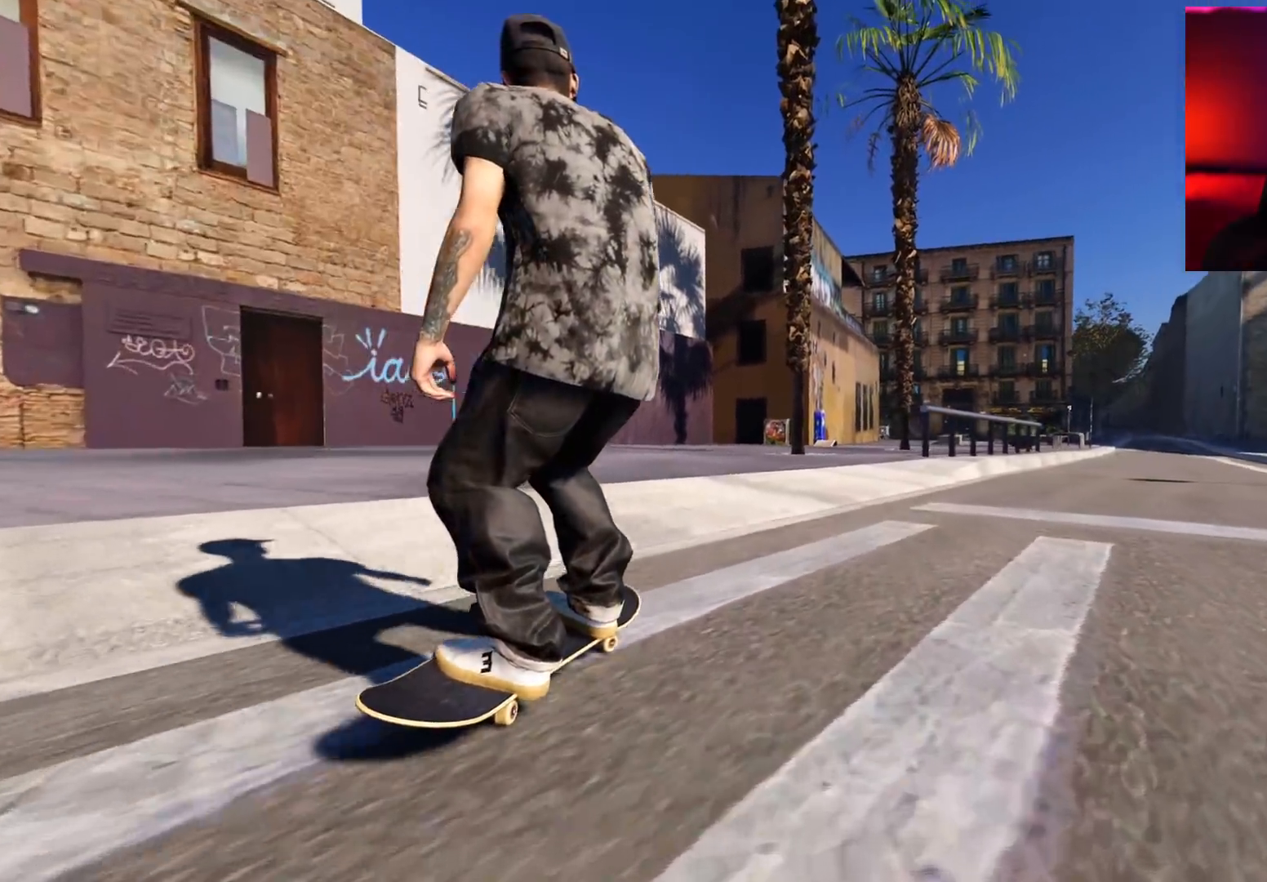
{"buttons": [], "left_stick": "center", "right_stick": "center", "events": [[17, "R2", "up"], [50, "R2", "down"], [83, "DPAD_RIGHT", "down"], [217, "DPAD_RIGHT", "up"], [300, "DPAD_RIGHT", "down"], [350, "DPAD_RIGHT", "up"], [467, "R2", "up"]]}
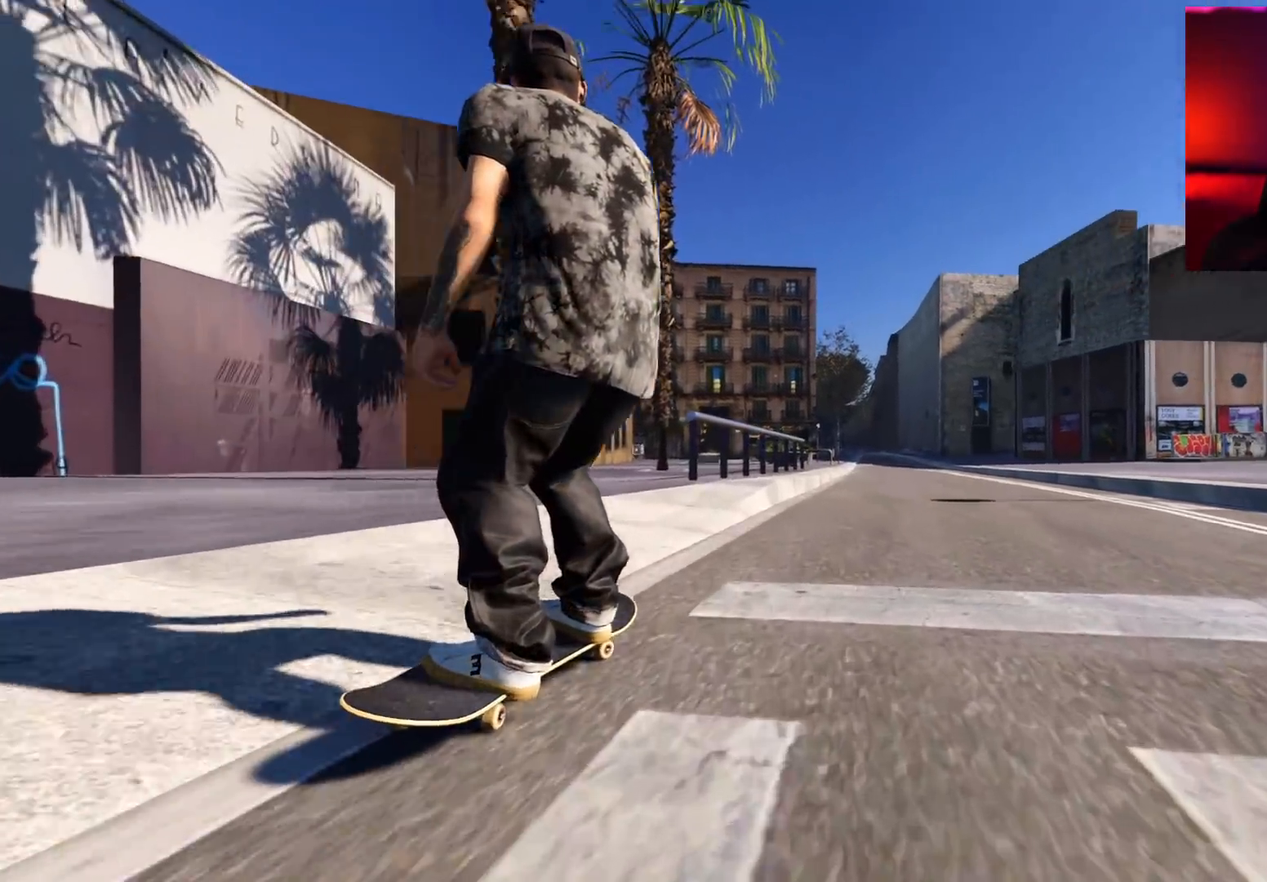
{"buttons": ["R2"], "left_stick": "center", "right_stick": "center", "events": [[17, "DPAD_RIGHT", "down"], [17, "R2", "down"], [150, "DPAD_RIGHT", "up"], [233, "R2", "up"], [300, "R2", "down"]]}
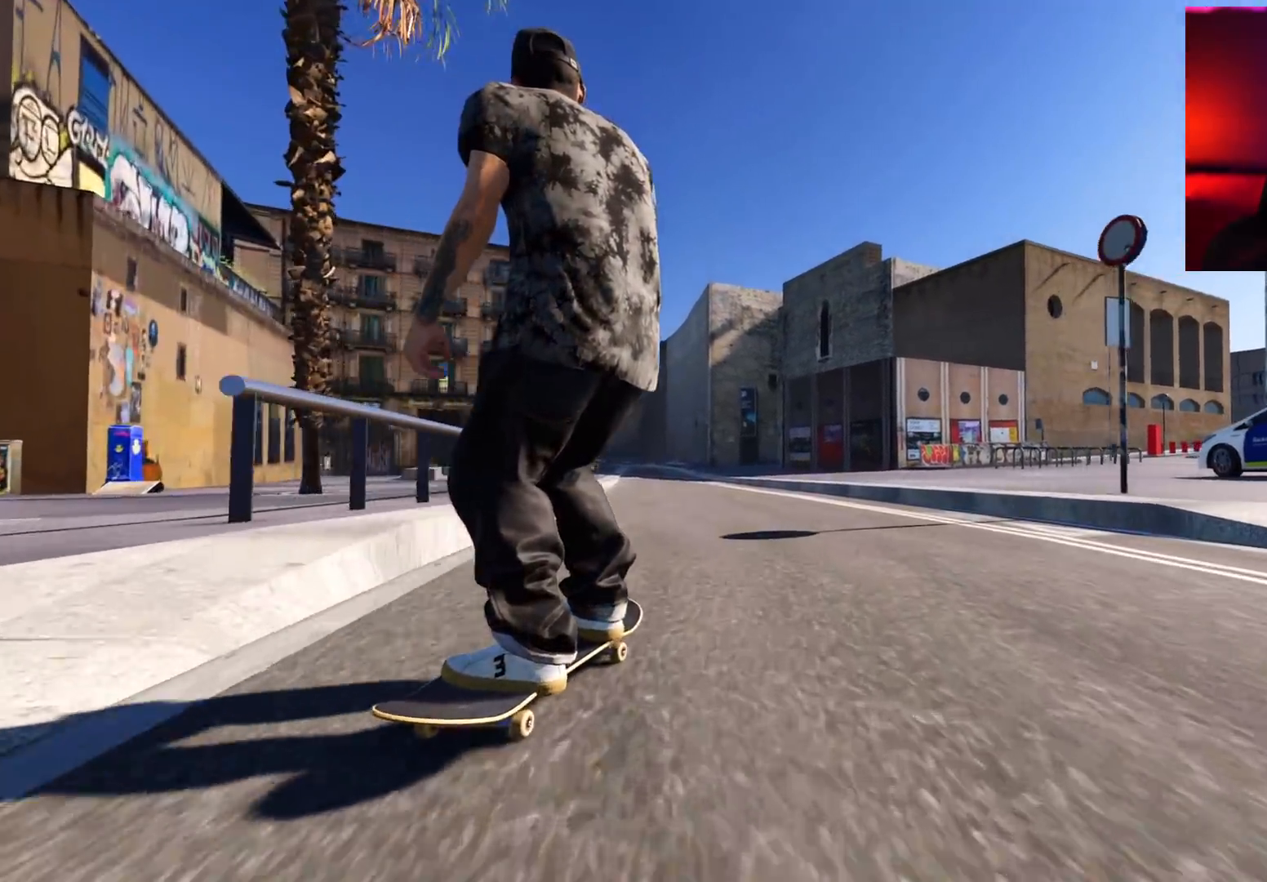
{"buttons": ["R2"], "left_stick": "center", "right_stick": "center", "events": [[133, "R2", "up"], [200, "R2", "down"]]}
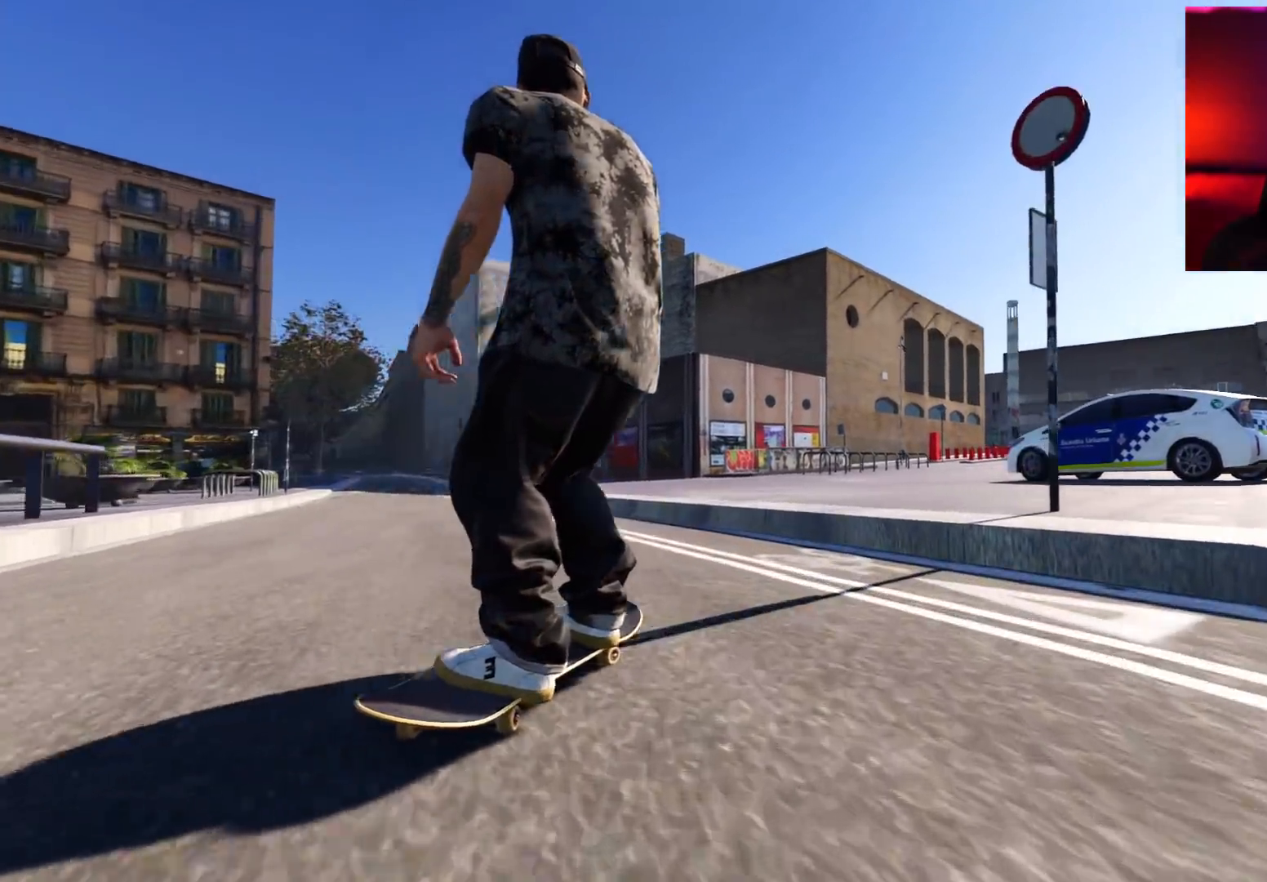
{"buttons": [], "left_stick": "center", "right_stick": "down-left", "events": [[50, "R2", "up"], [50, "left_stick", "up"], [250, "left_stick", "center"], [250, "right_stick", "down-left"]]}
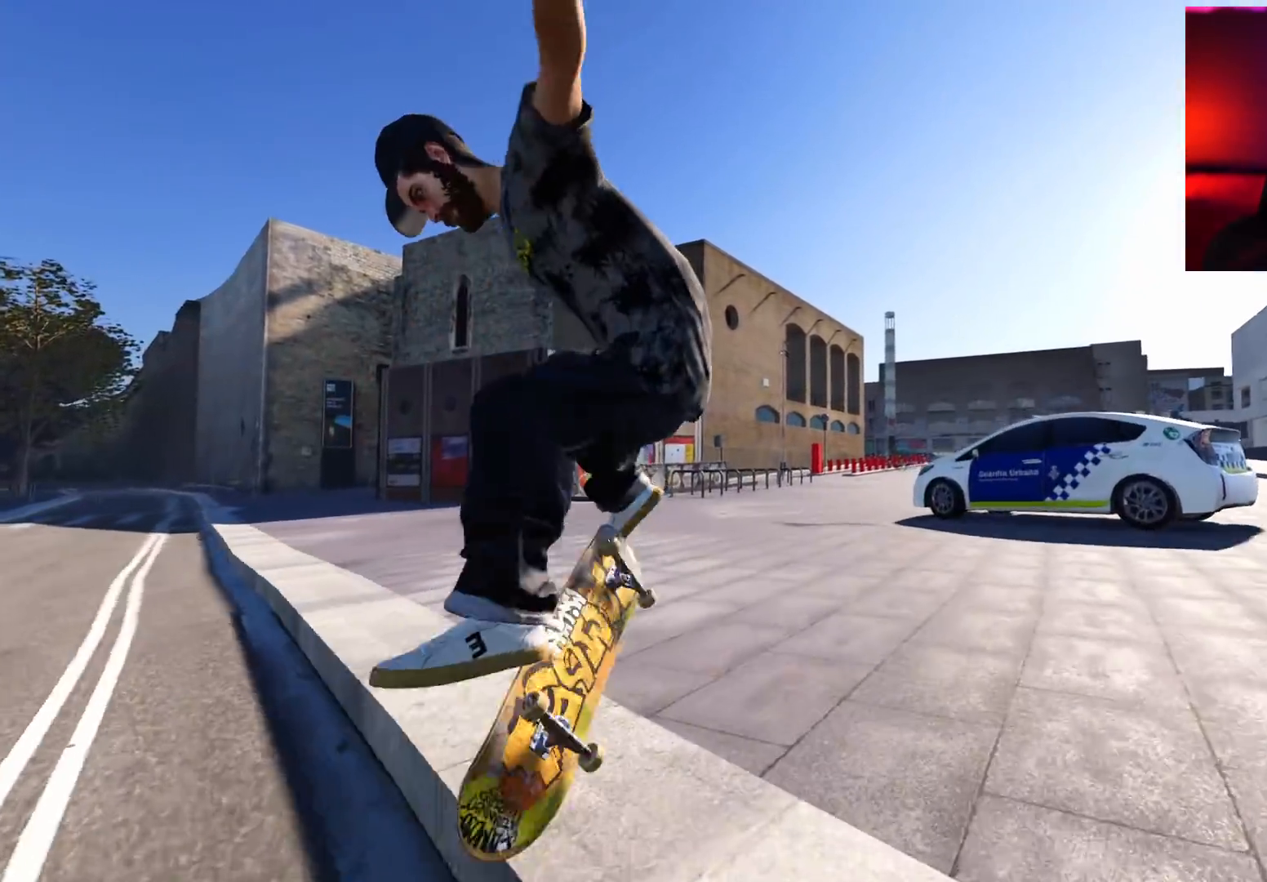
{"buttons": [], "left_stick": "center", "right_stick": "center", "events": [[233, "right_stick", "center"]]}
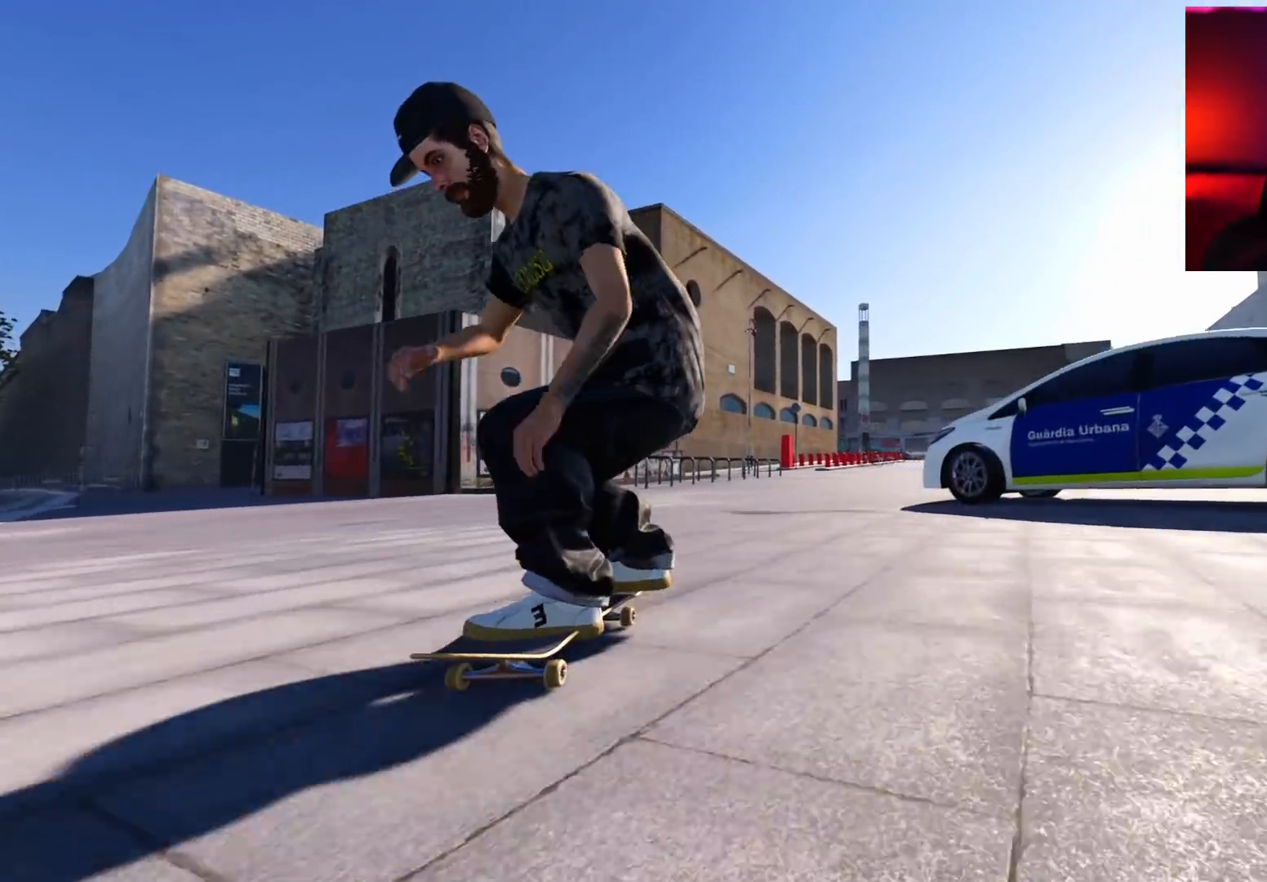
{"buttons": [], "left_stick": "center", "right_stick": "center", "events": [[133, "DPAD_RIGHT", "down"], [183, "L2", "down"], [200, "DPAD_RIGHT", "up"], [200, "L2", "up"], [283, "R2", "down"], [317, "DPAD_RIGHT", "down"], [317, "X", "down"], [400, "X", "up"], [433, "DPAD_RIGHT", "up"], [433, "R2", "up"]]}
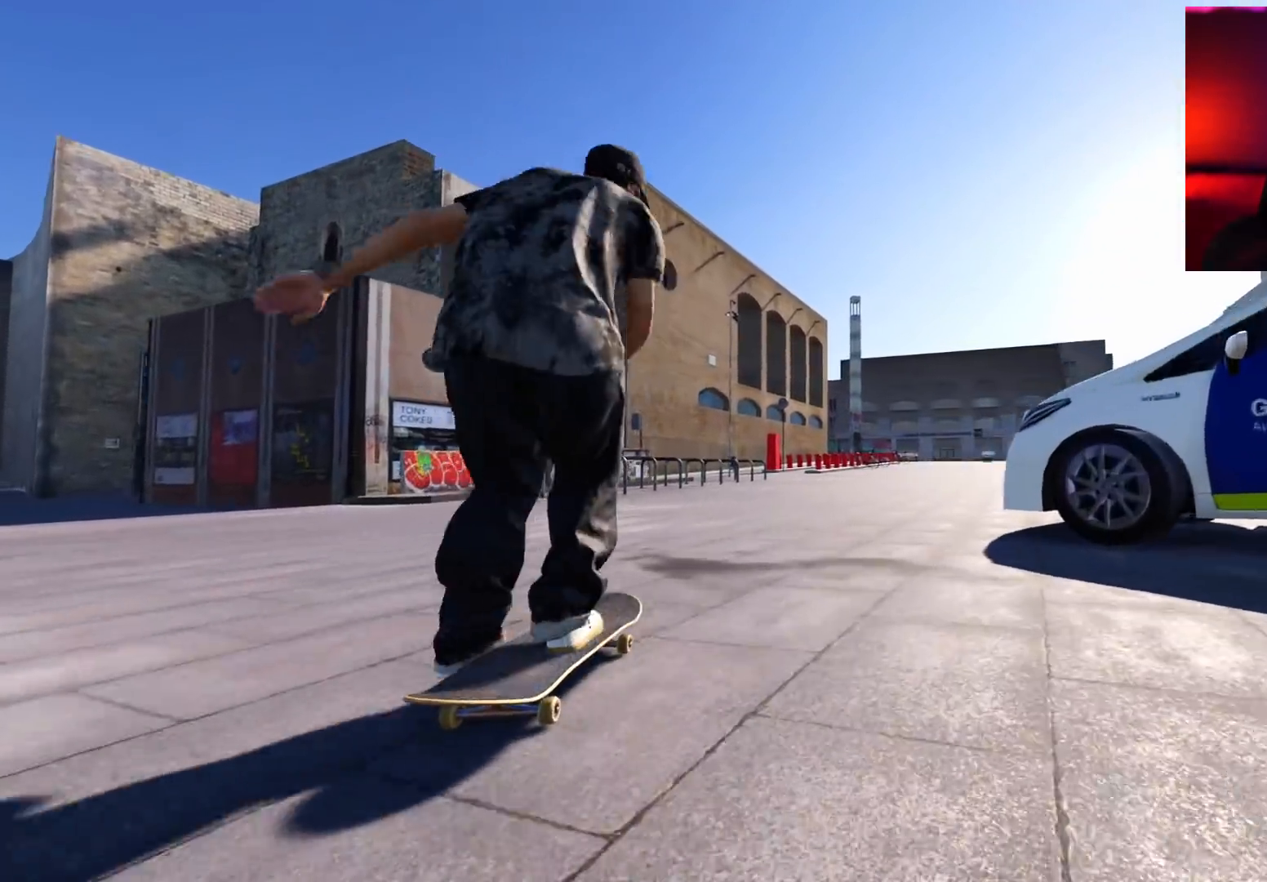
{"buttons": ["R2"], "left_stick": "center", "right_stick": "center", "events": [[50, "R2", "down"], [367, "R2", "up"], [450, "R2", "down"]]}
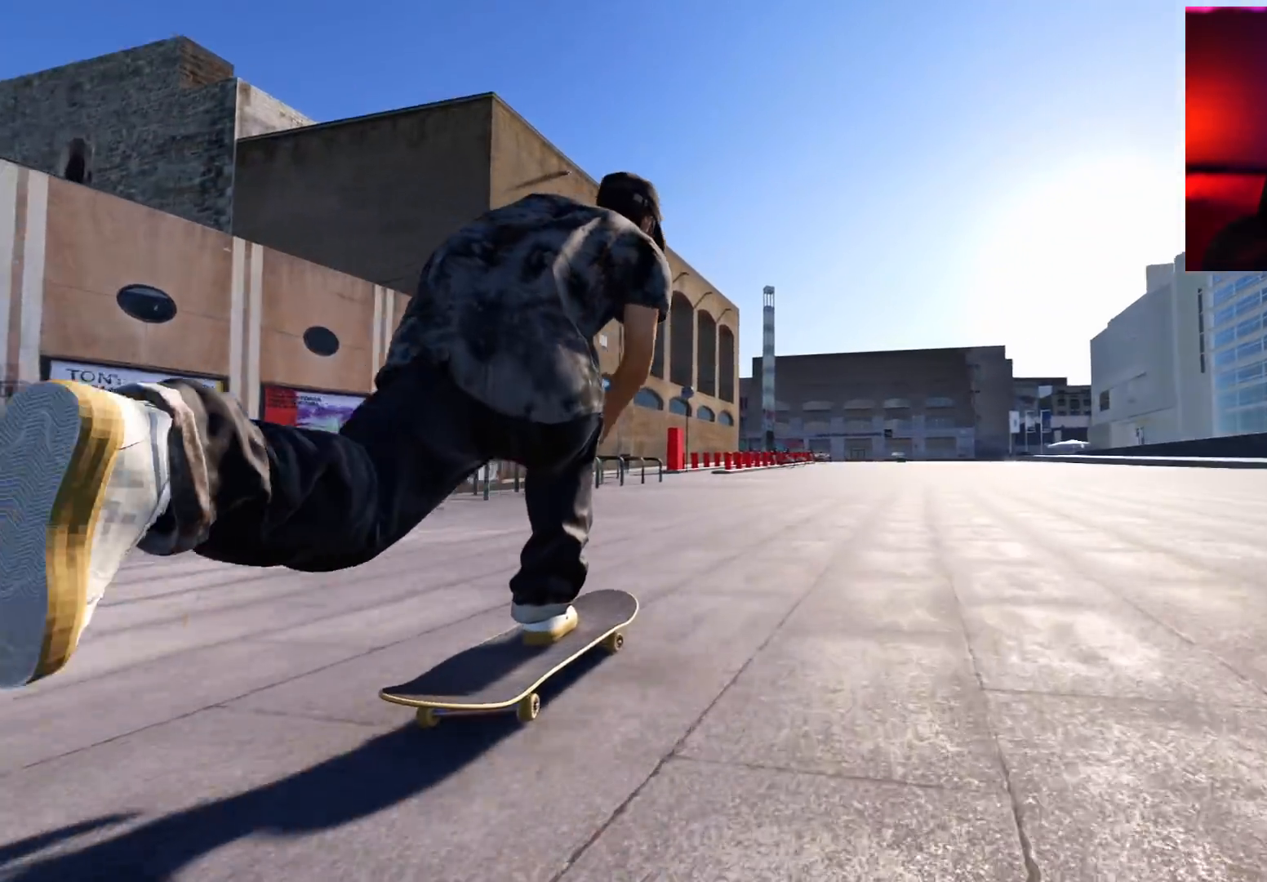
{"buttons": ["R2"], "left_stick": "up-right", "right_stick": "left", "events": [[83, "R2", "up"], [167, "R2", "down"], [283, "R2", "up"], [400, "R2", "down"], [450, "left_stick", "up-right"], [467, "right_stick", "left"]]}
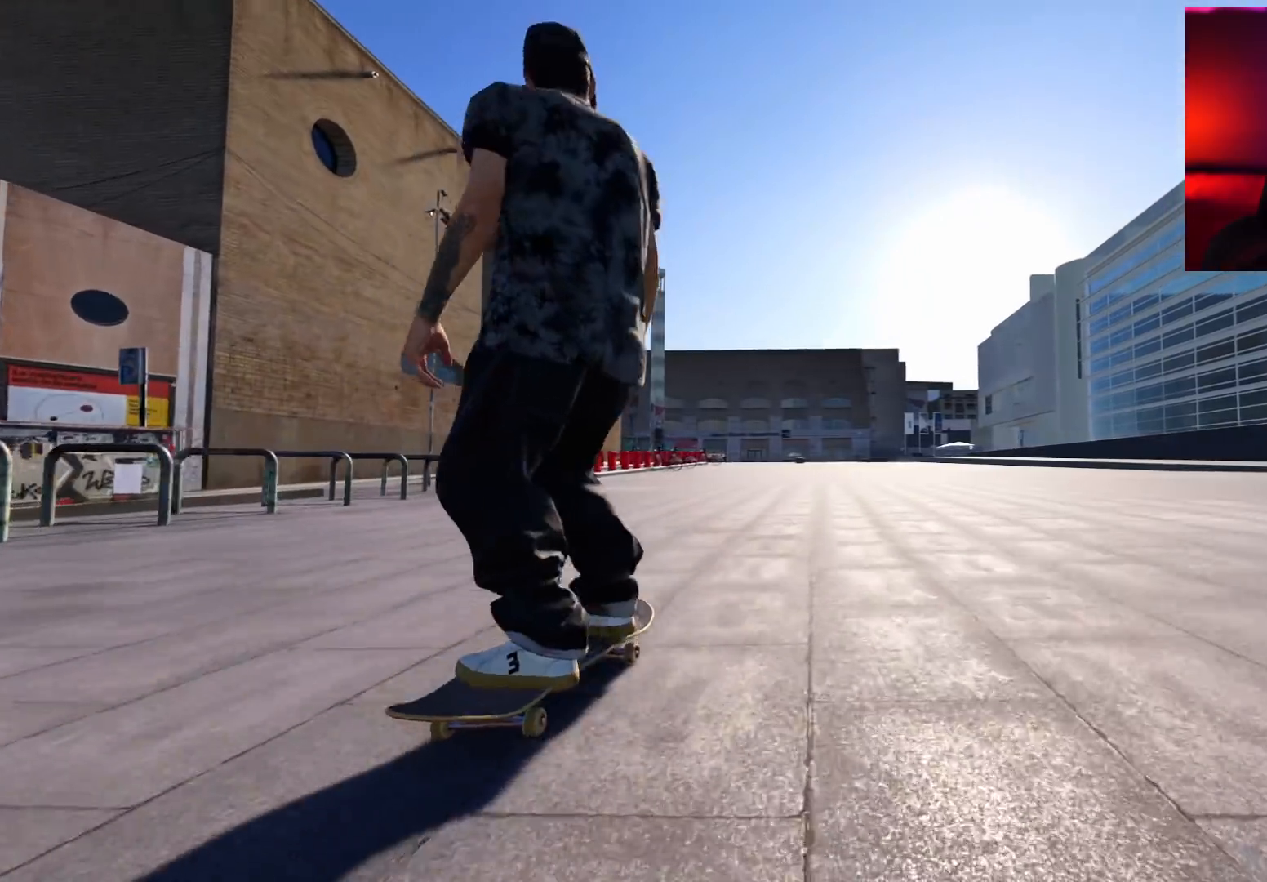
{"buttons": [], "left_stick": "center", "right_stick": "center", "events": [[250, "left_stick", "center"], [317, "right_stick", "center"], [417, "R2", "up"]]}
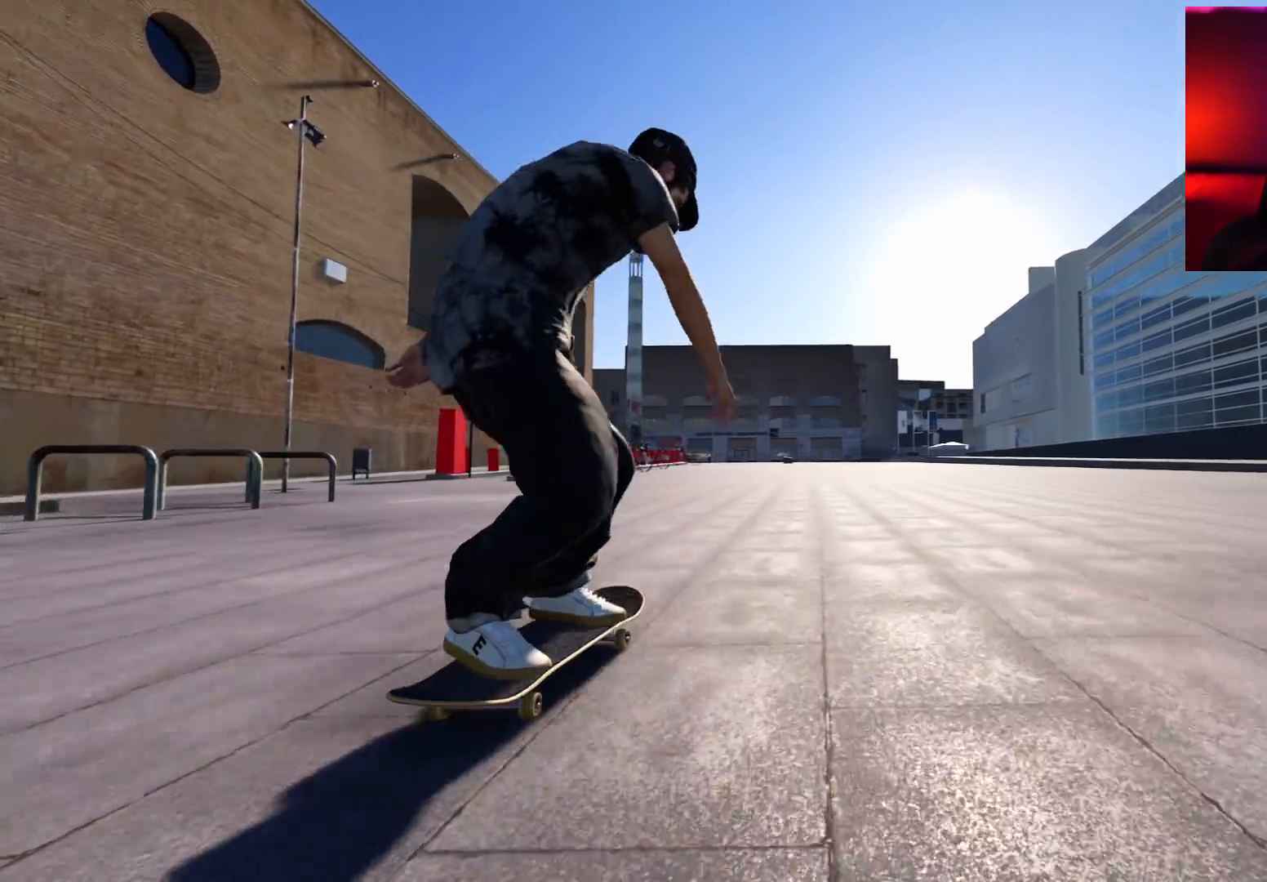
{"buttons": ["L2"], "left_stick": "center", "right_stick": "center", "events": [[267, "DPAD_LEFT", "down"], [367, "DPAD_LEFT", "up"], [433, "L2", "down"]]}
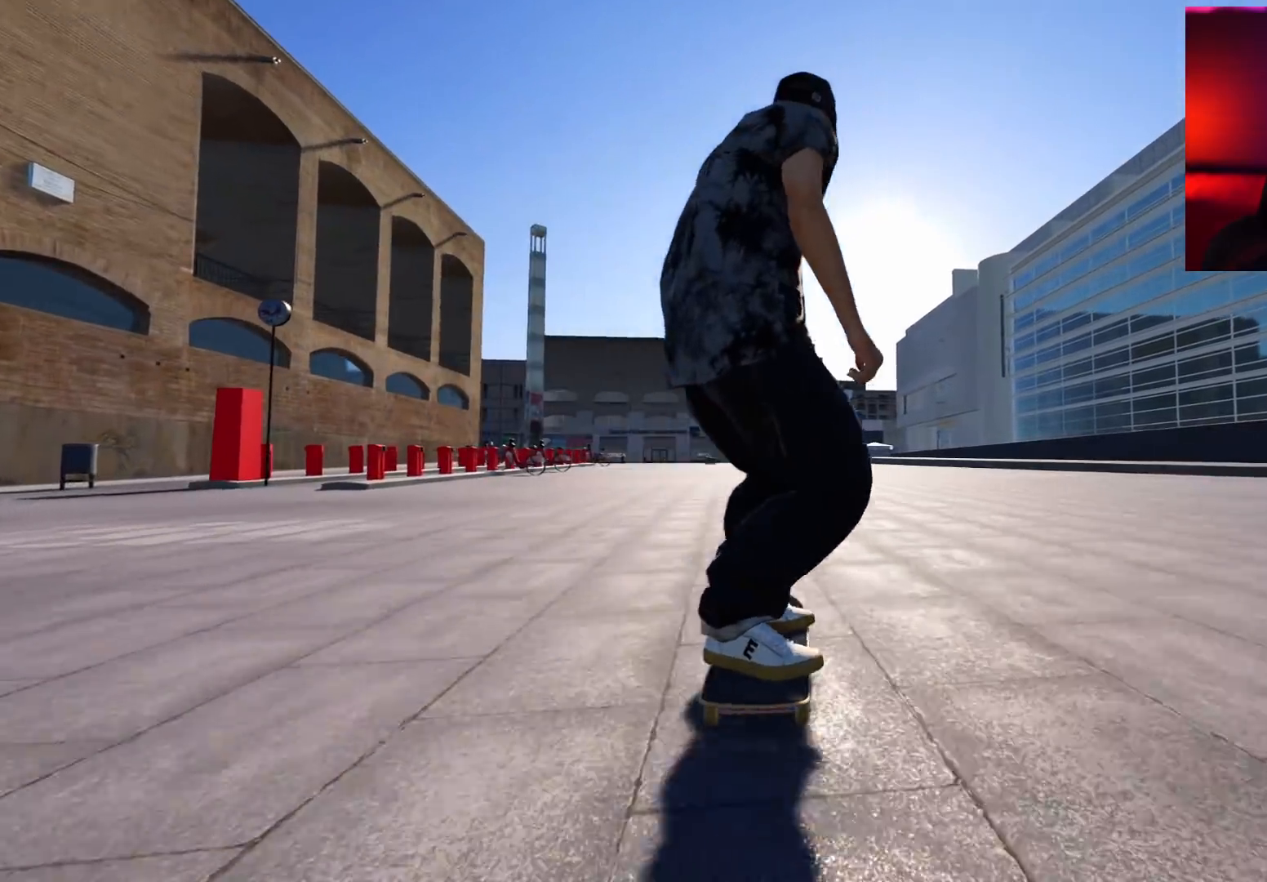
{"buttons": ["R1"], "left_stick": "down", "right_stick": "down", "events": [[100, "L2", "up"], [267, "L2", "down"], [383, "L2", "up"], [483, "left_stick", "down"], [483, "right_stick", "down"], [500, "R1", "down"]]}
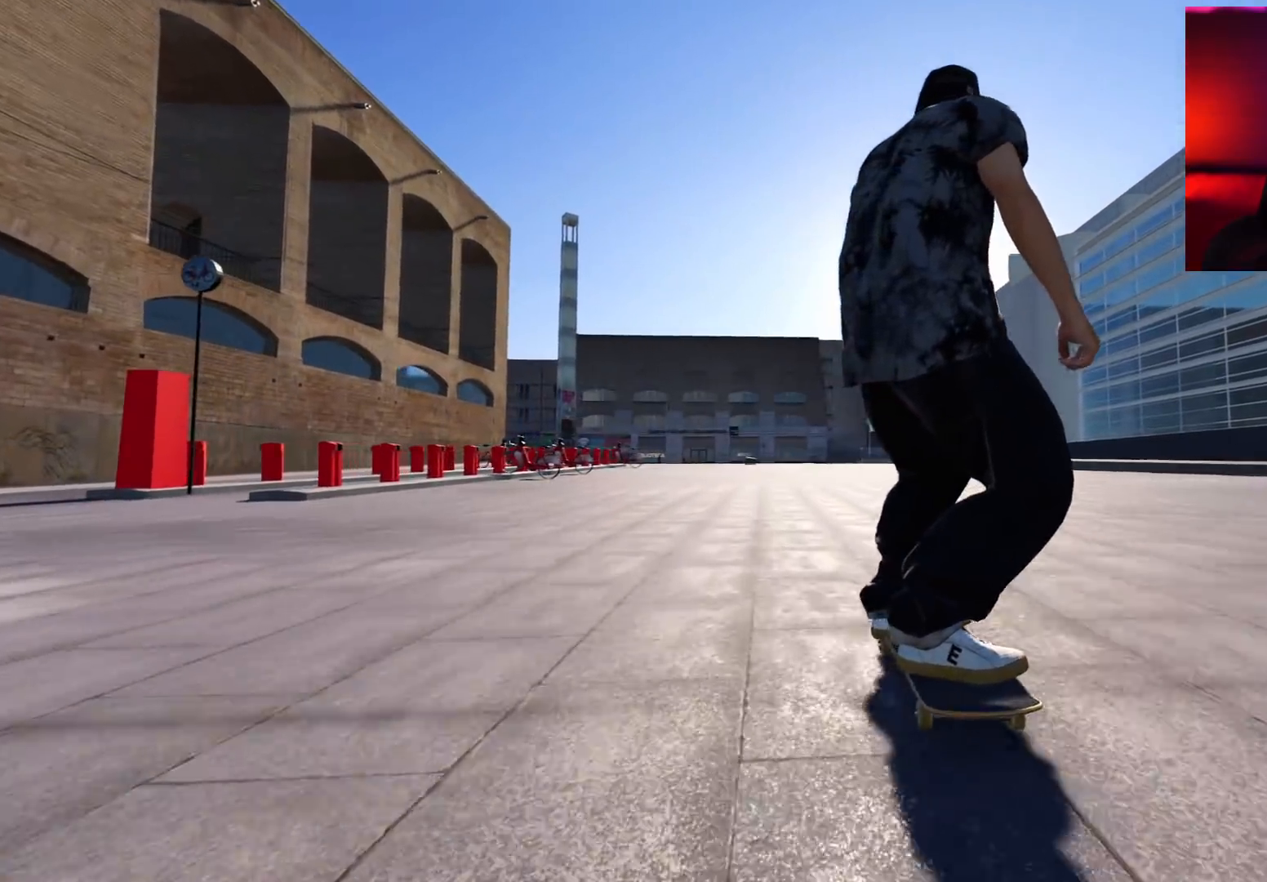
{"buttons": ["L2"], "left_stick": "up-right", "right_stick": "right", "events": [[17, "L2", "down"], [283, "left_stick", "center"], [400, "R1", "up"], [433, "left_stick", "up-right"], [483, "right_stick", "right"]]}
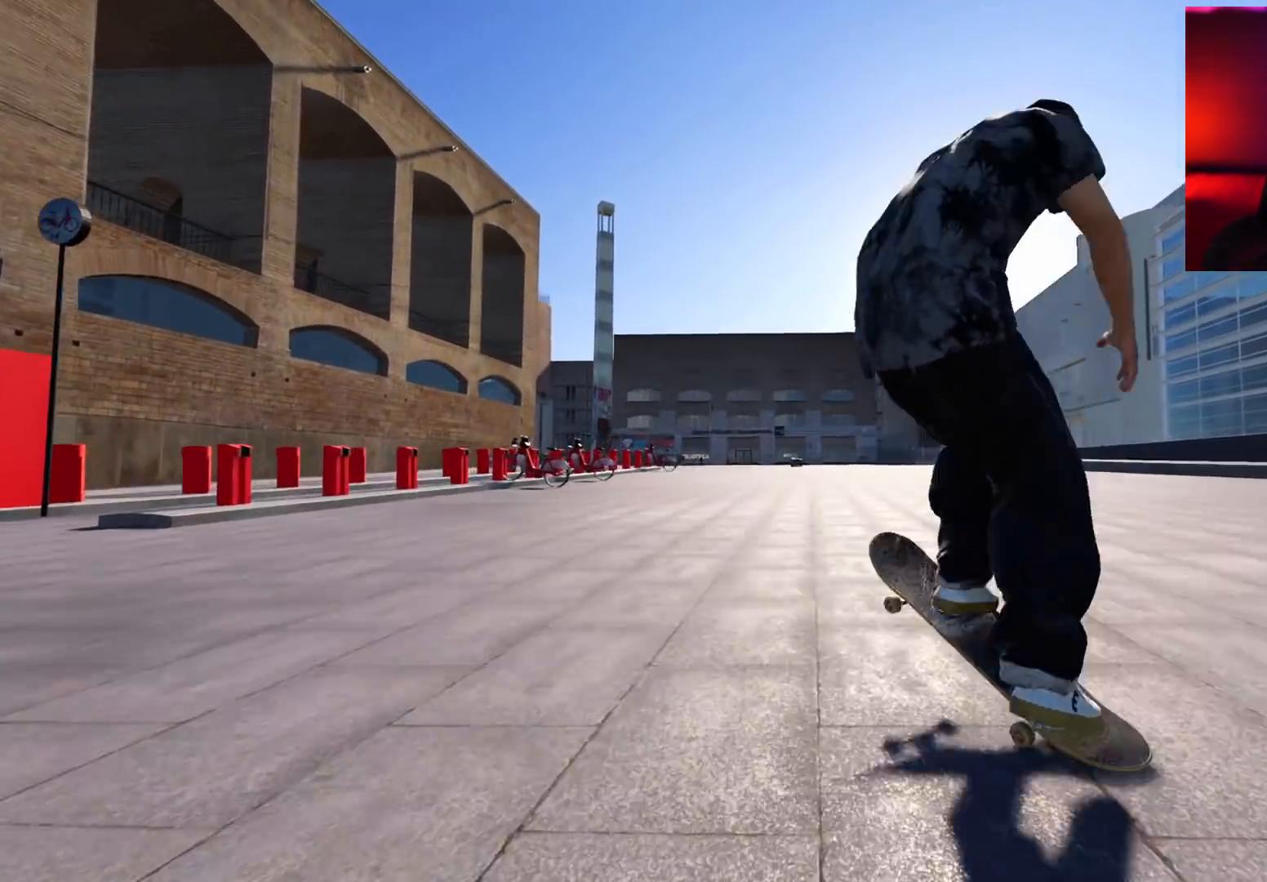
{"buttons": ["L2"], "left_stick": "left", "right_stick": "center", "events": [[33, "right_stick", "center"], [83, "left_stick", "center"], [200, "L2", "up"], [317, "L2", "down"], [383, "left_stick", "left"]]}
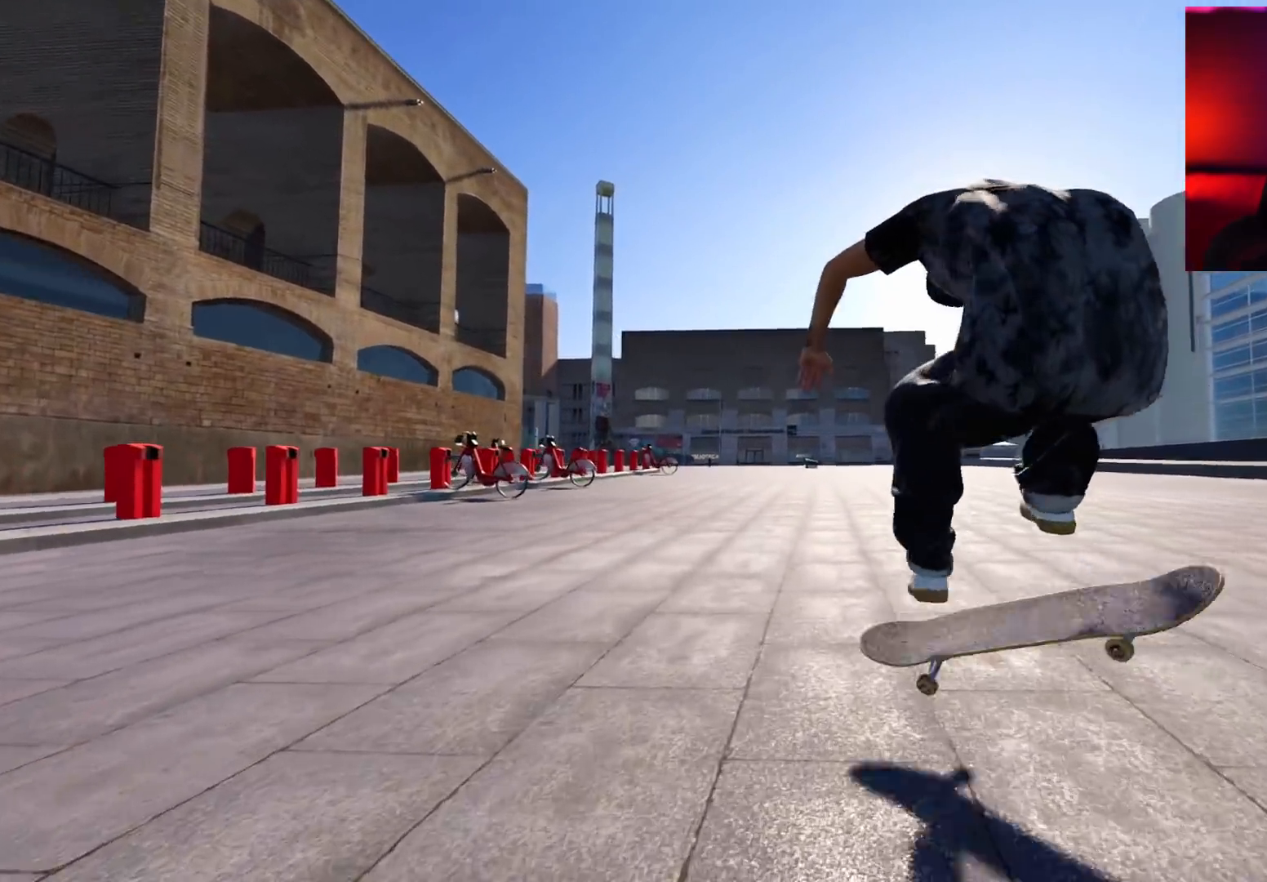
{"buttons": [], "left_stick": "center", "right_stick": "center", "events": [[117, "left_stick", "center"], [150, "L2", "up"]]}
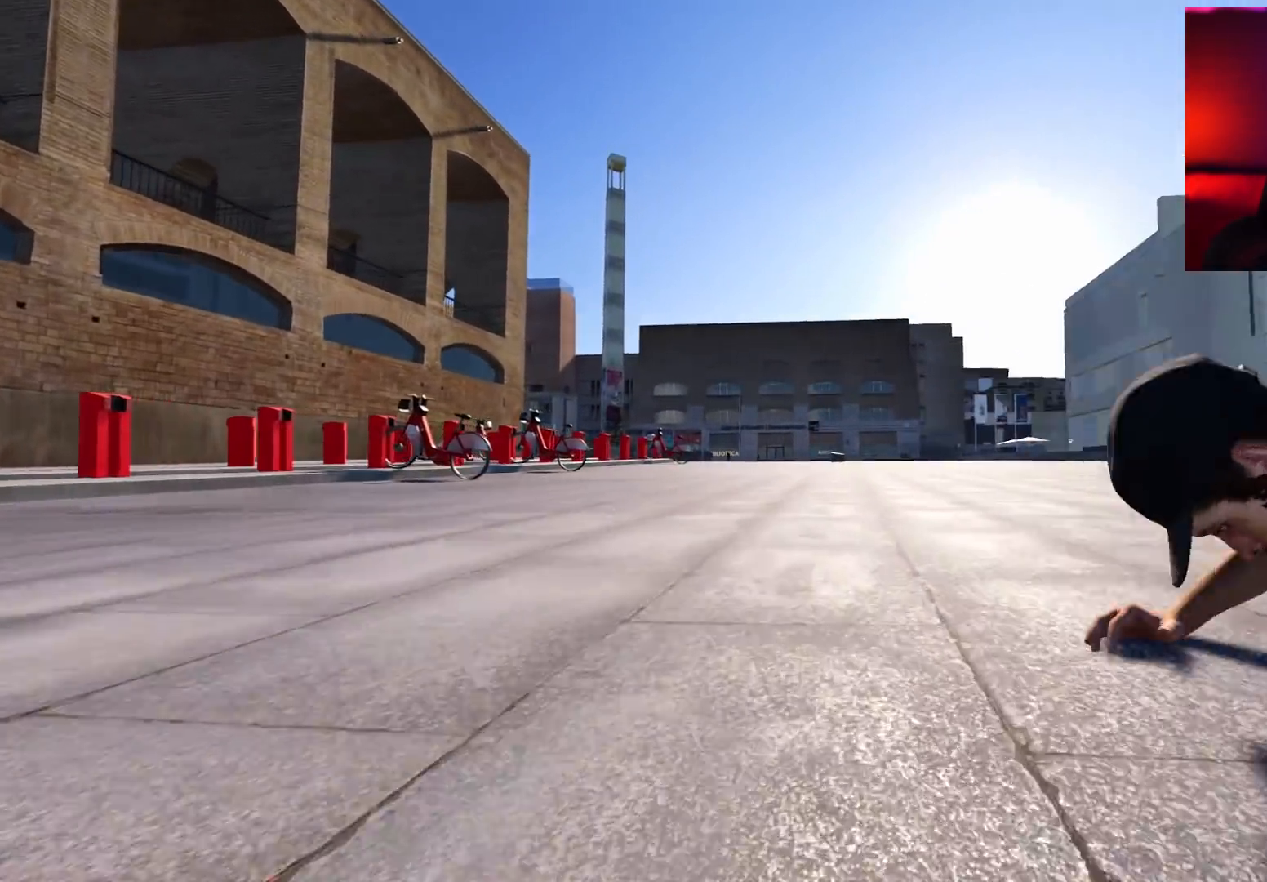
{"buttons": [], "left_stick": "center", "right_stick": "center", "events": []}
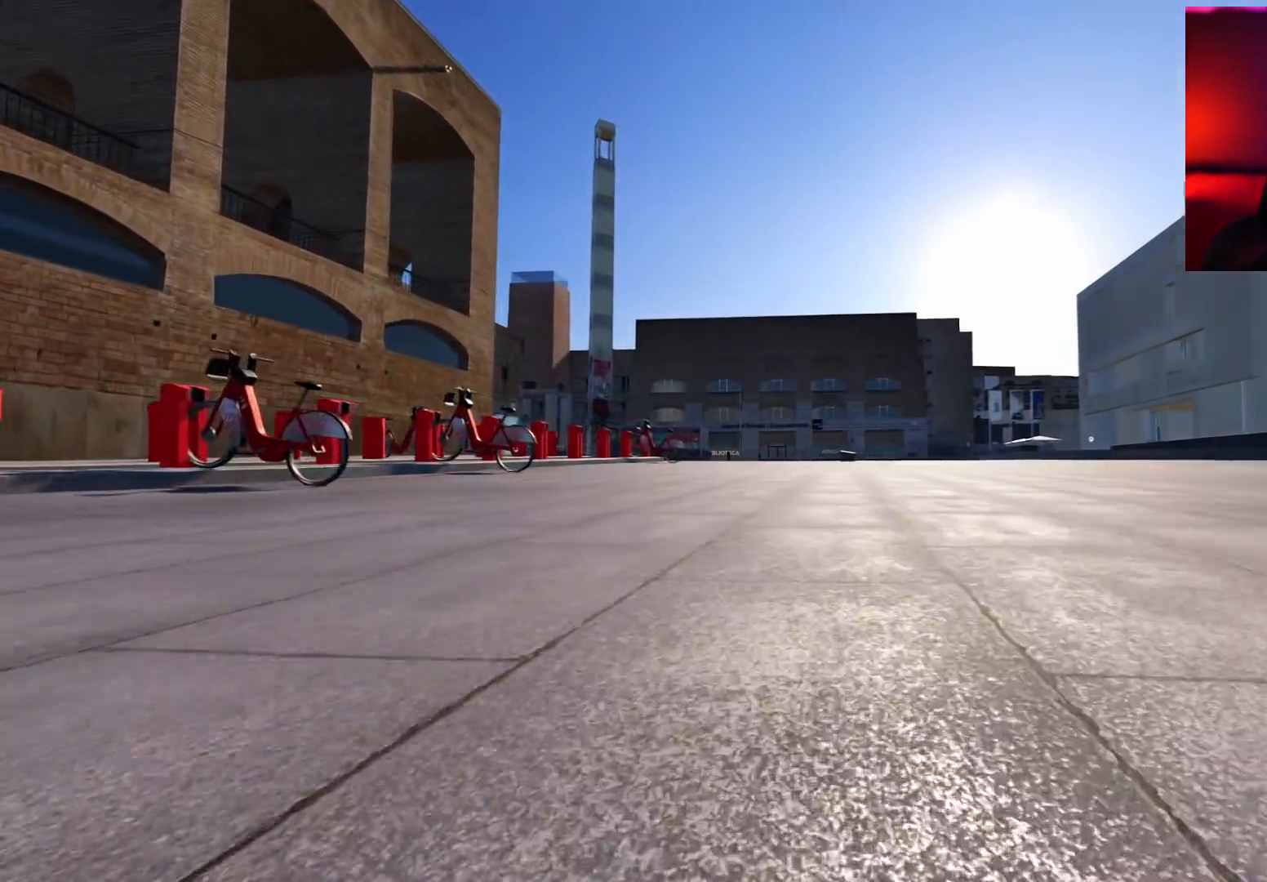
{"buttons": [], "left_stick": "center", "right_stick": "center", "events": []}
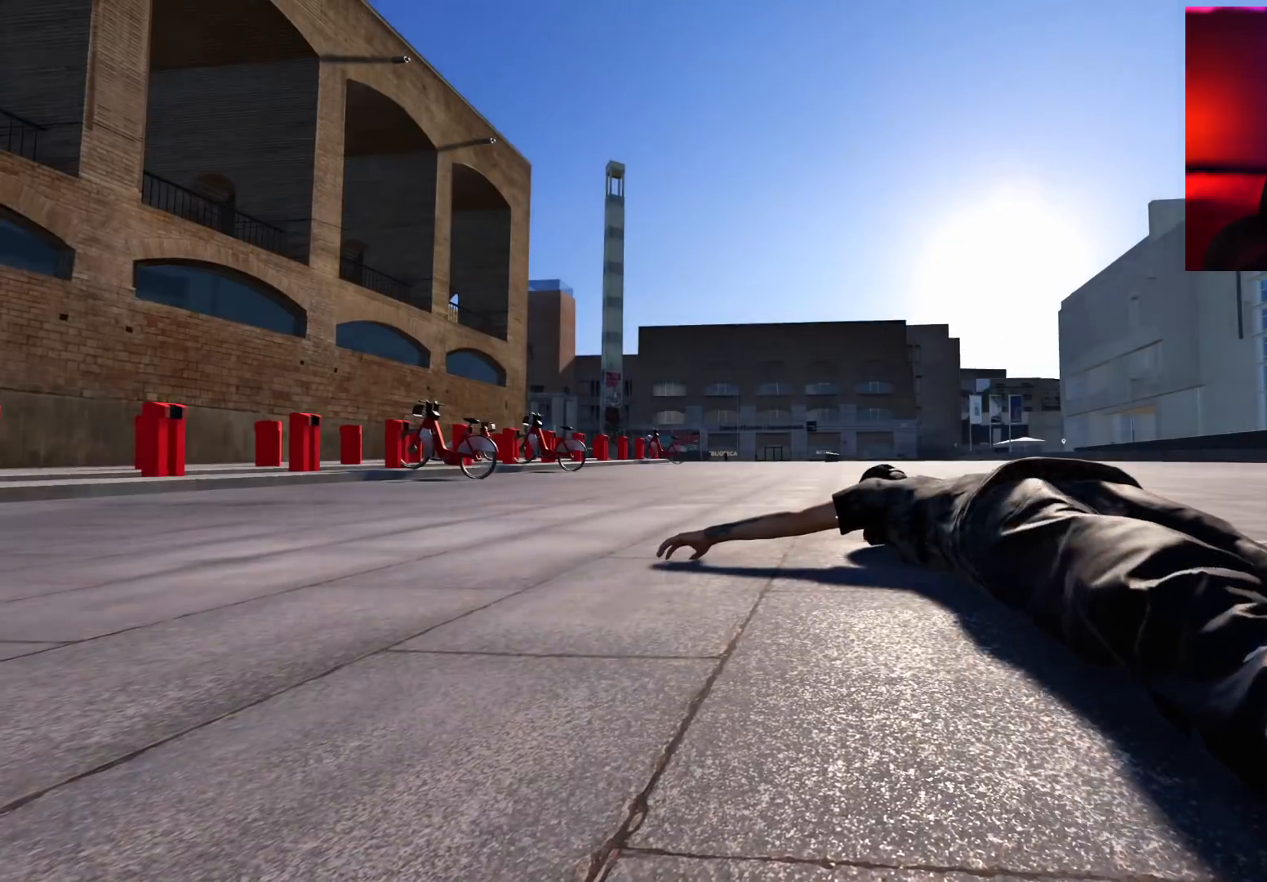
{"buttons": ["A"], "left_stick": "center", "right_stick": "center", "events": [[183, "DPAD_UP", "down"], [267, "DPAD_UP", "up"], [367, "A", "down"]]}
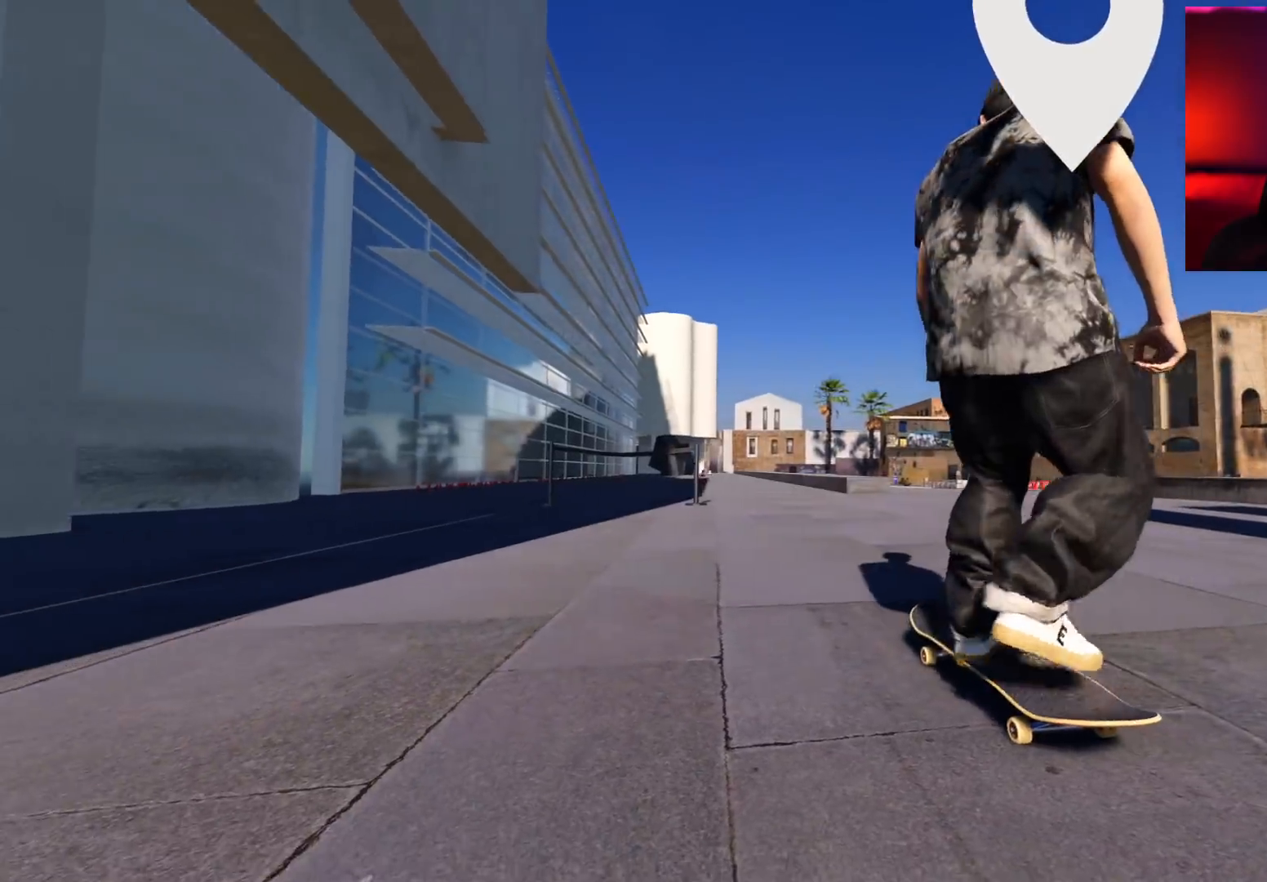
{"buttons": ["A", "L2"], "left_stick": "center", "right_stick": "center", "events": [[67, "DPAD_RIGHT", "down"], [183, "DPAD_RIGHT", "up"], [233, "L2", "down"], [383, "L2", "up"], [500, "L2", "down"]]}
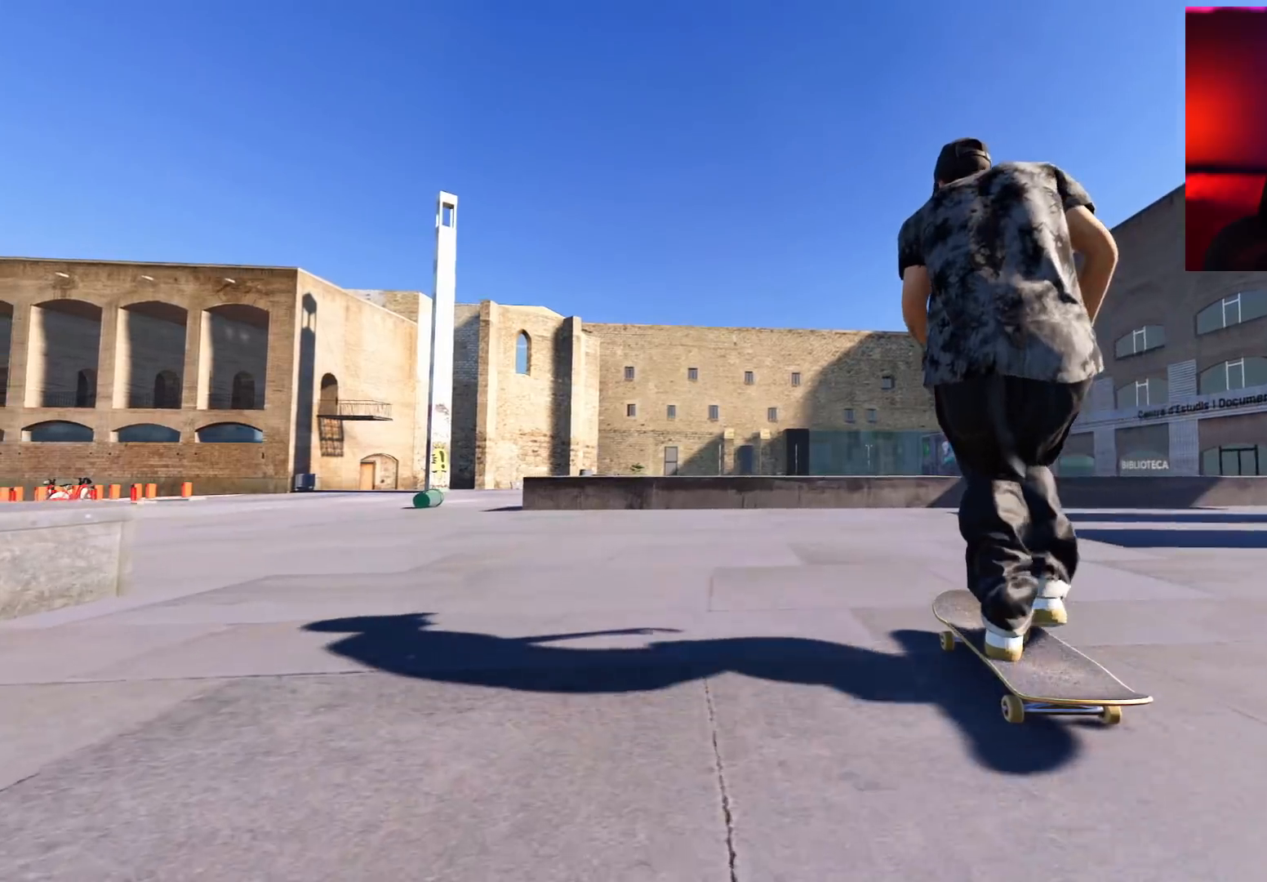
{"buttons": [], "left_stick": "center", "right_stick": "center", "events": [[150, "L2", "up"], [283, "A", "up"]]}
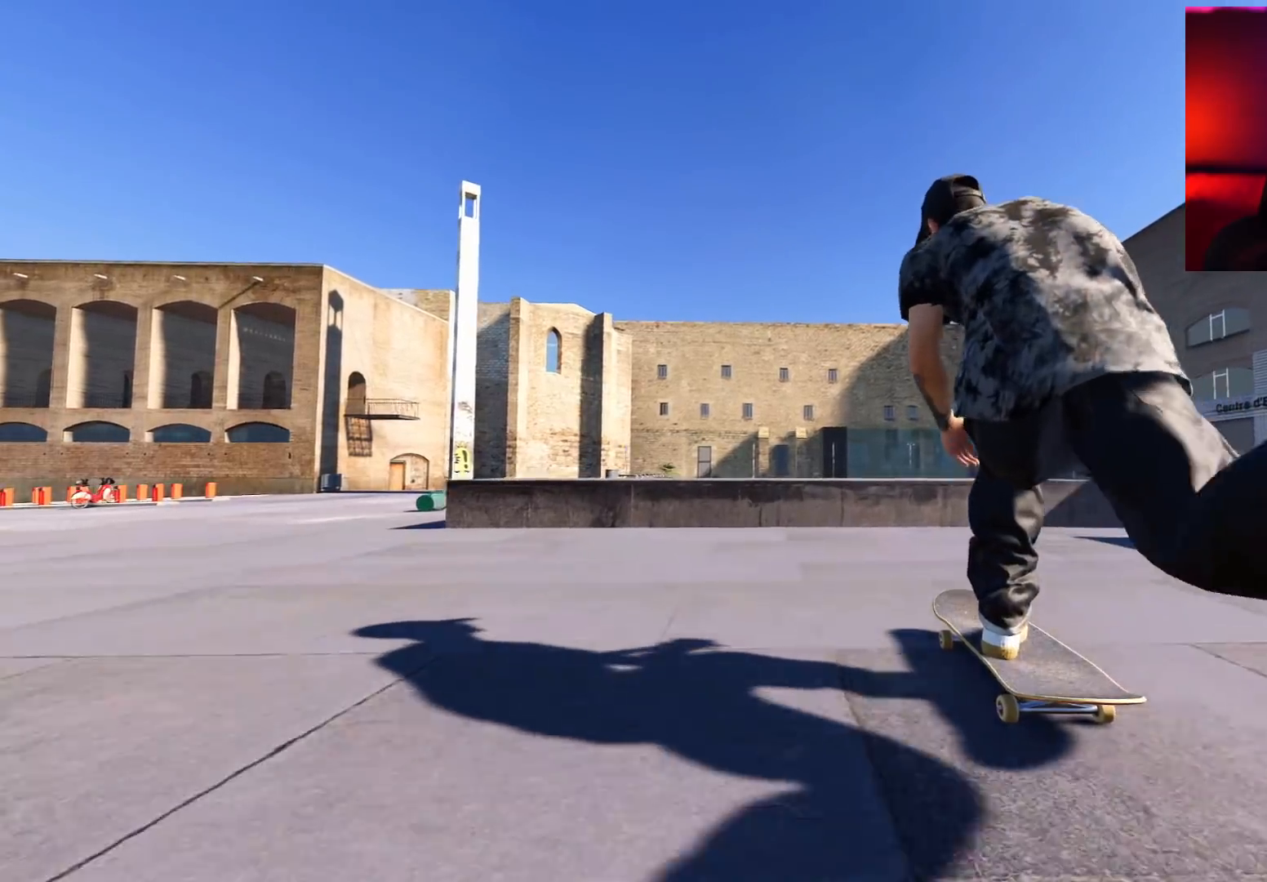
{"buttons": ["R1"], "left_stick": "up", "right_stick": "center", "events": [[83, "right_stick", "down"], [117, "left_stick", "down"], [350, "left_stick", "center"], [417, "right_stick", "center"], [450, "R1", "down"], [500, "left_stick", "up"]]}
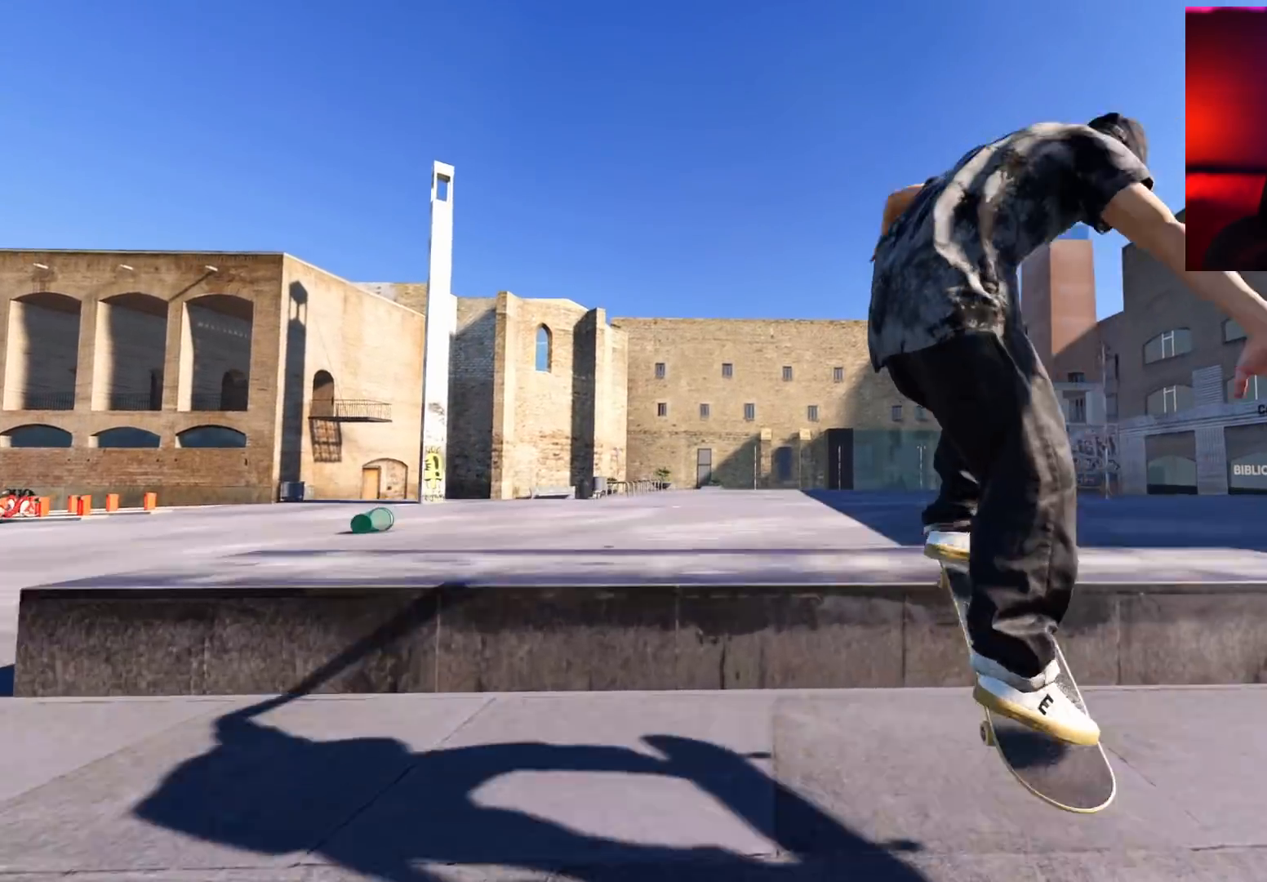
{"buttons": ["R1"], "left_stick": "center", "right_stick": "center", "events": [[50, "right_stick", "up-right"], [383, "left_stick", "center"], [417, "right_stick", "center"]]}
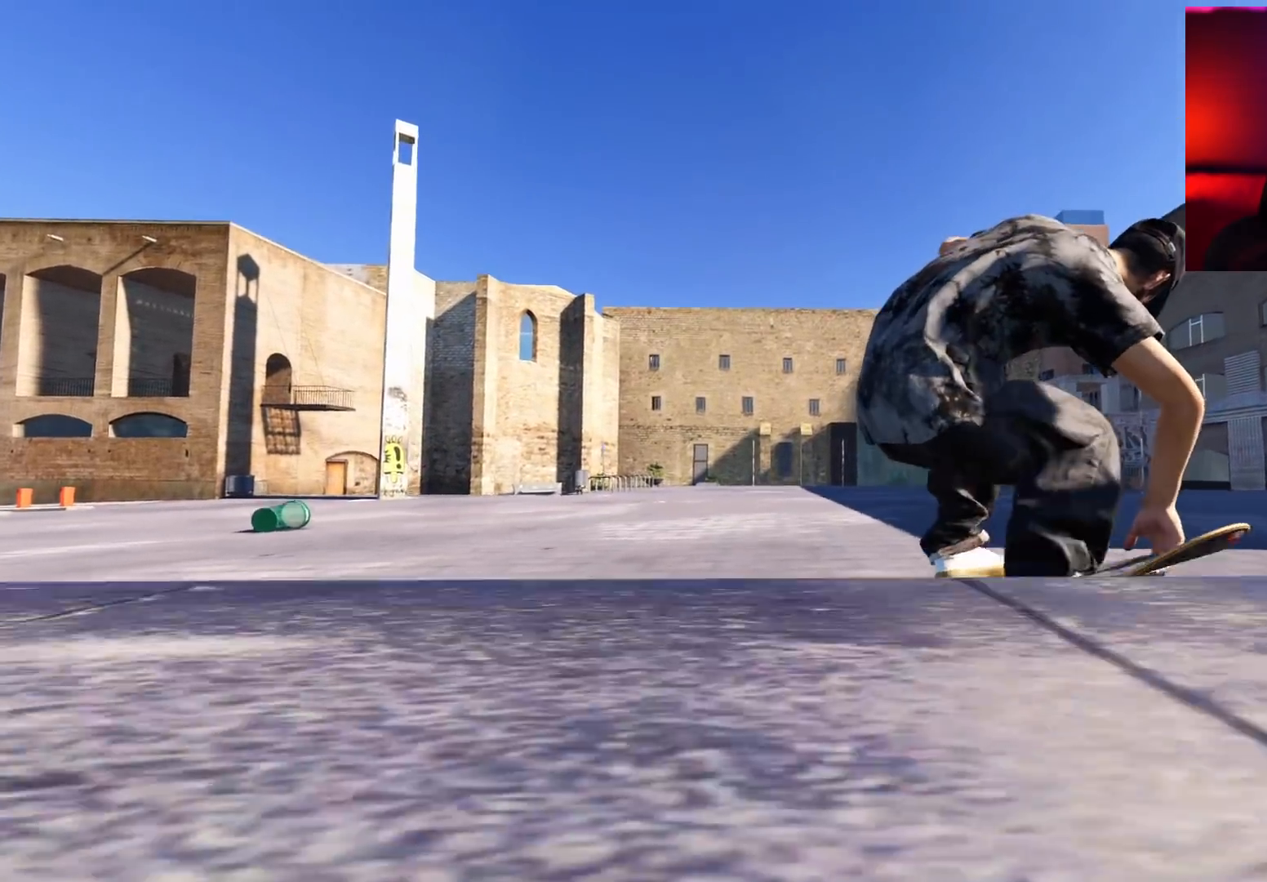
{"buttons": ["DPAD_RIGHT"], "left_stick": "center", "right_stick": "center", "events": [[100, "R1", "up"], [483, "DPAD_RIGHT", "down"]]}
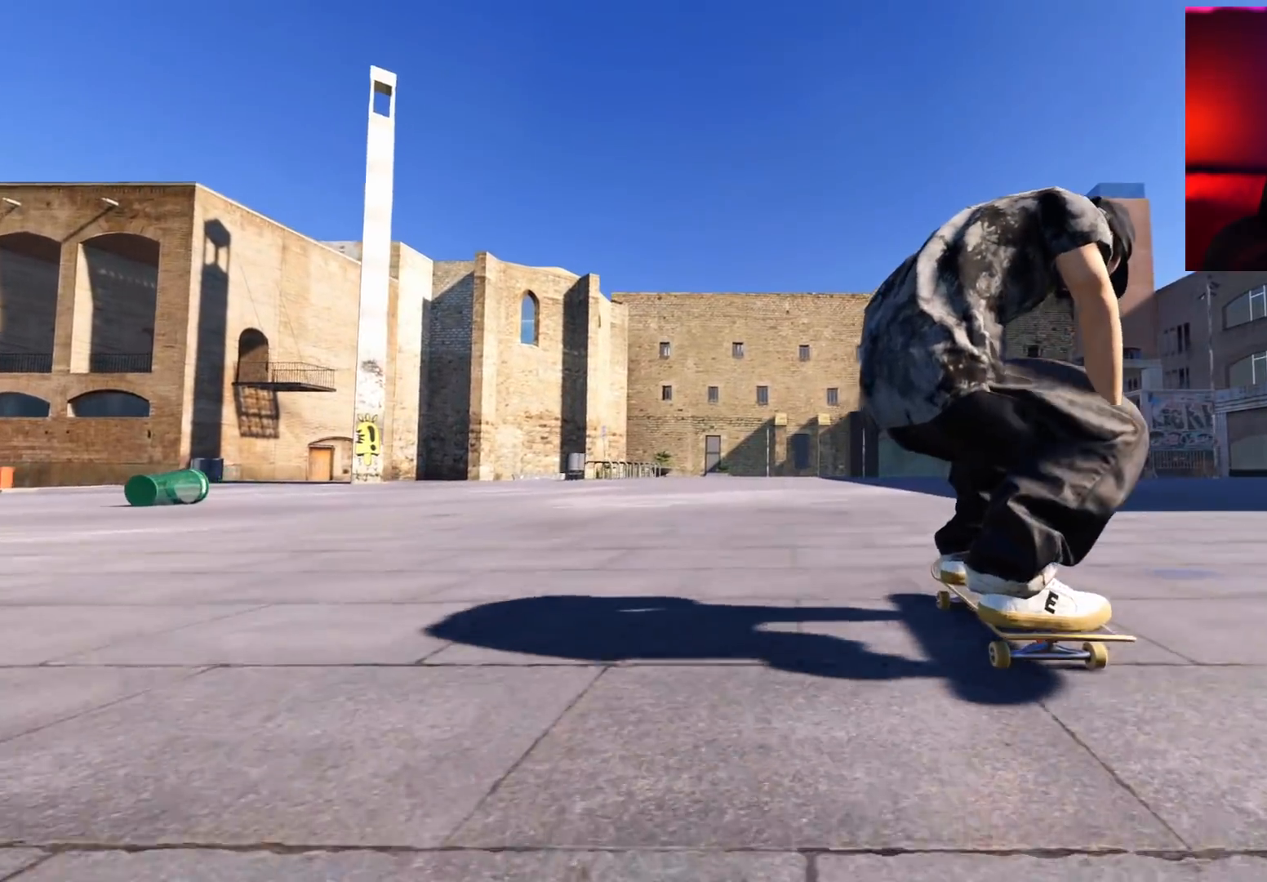
{"buttons": [], "left_stick": "up", "right_stick": "center", "events": [[83, "DPAD_RIGHT", "up"], [150, "DPAD_RIGHT", "down"], [217, "DPAD_RIGHT", "up"], [417, "left_stick", "up"]]}
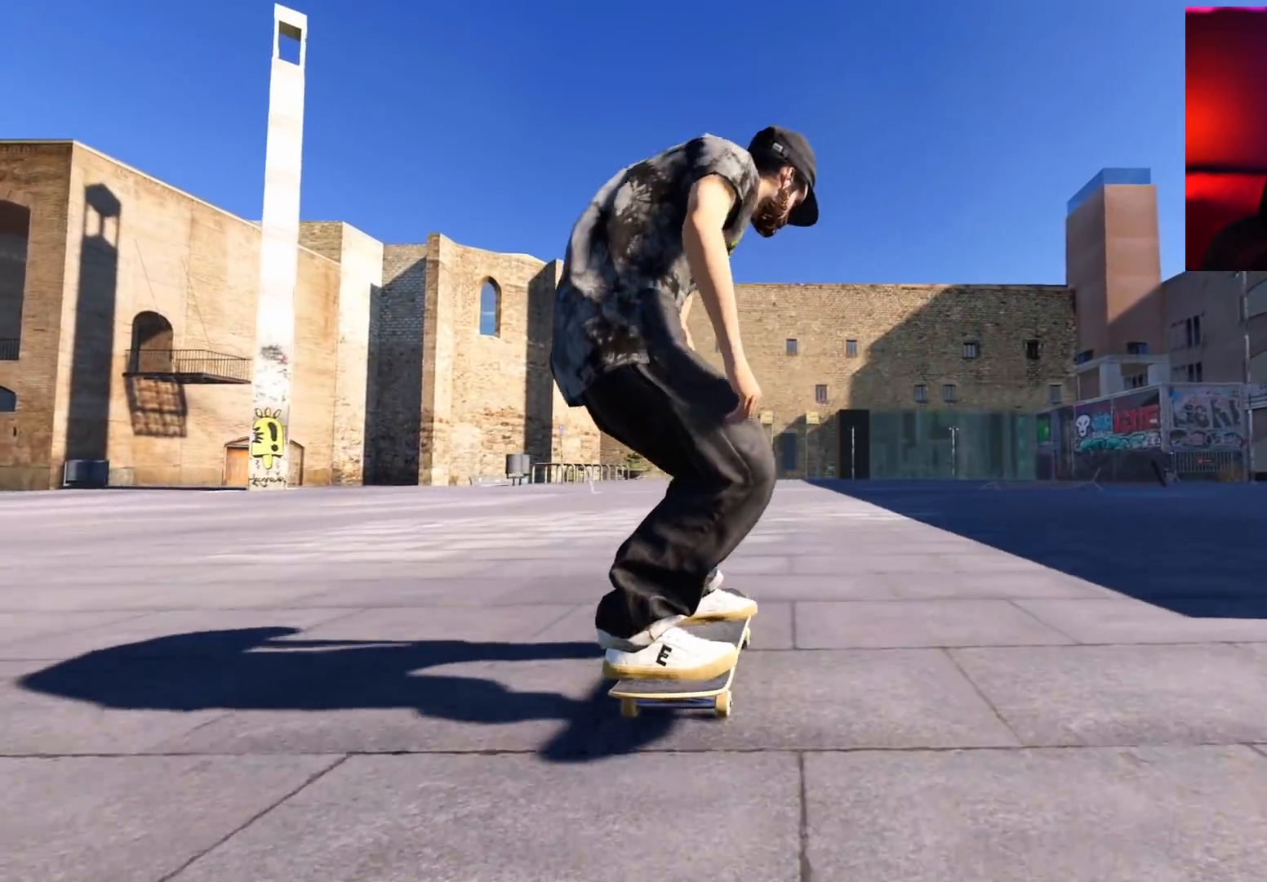
{"buttons": [], "left_stick": "center", "right_stick": "down-left", "events": [[117, "left_stick", "center"], [117, "right_stick", "left"], [183, "right_stick", "down-left"]]}
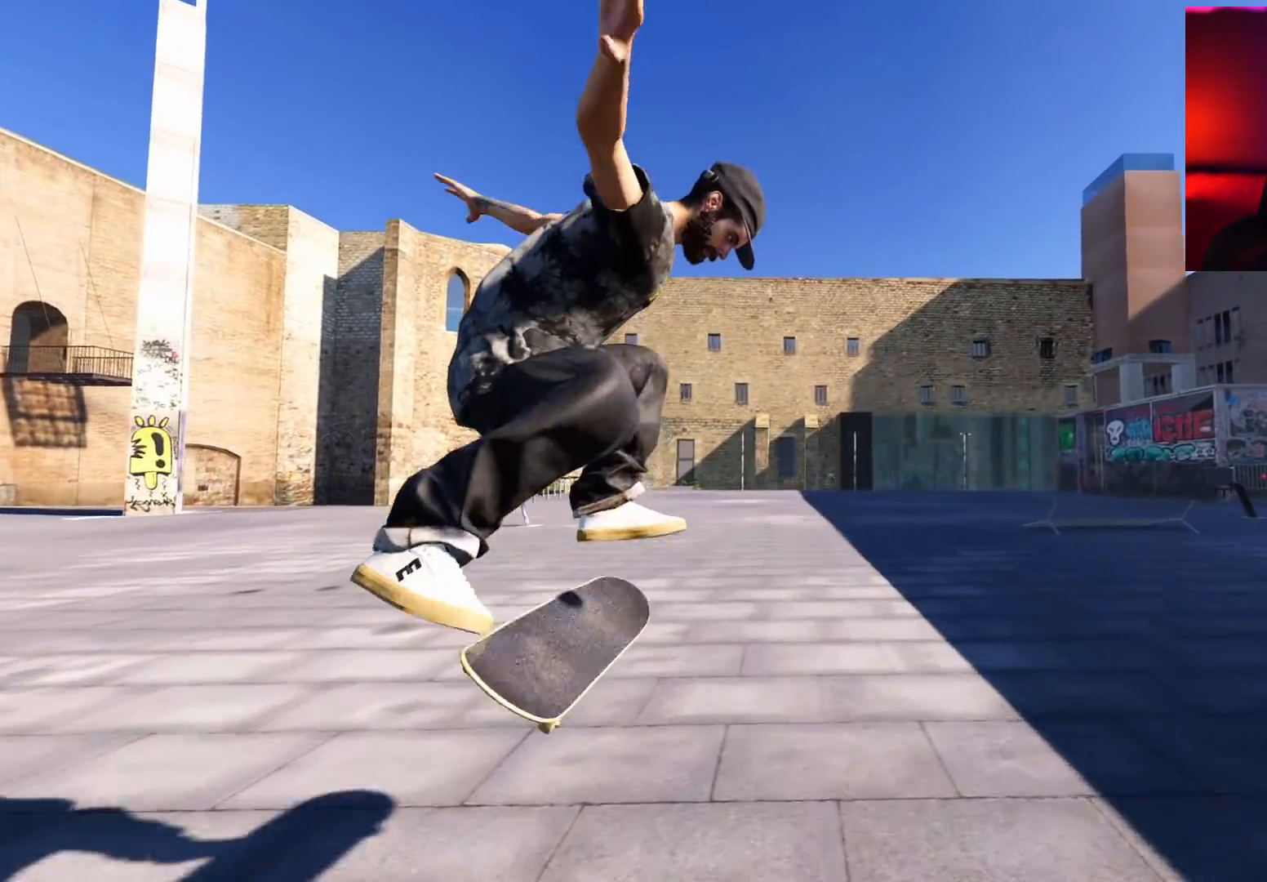
{"buttons": ["L2"], "left_stick": "center", "right_stick": "center", "events": [[167, "right_stick", "center"], [183, "L2", "down"], [300, "DPAD_RIGHT", "down"], [417, "DPAD_RIGHT", "up"]]}
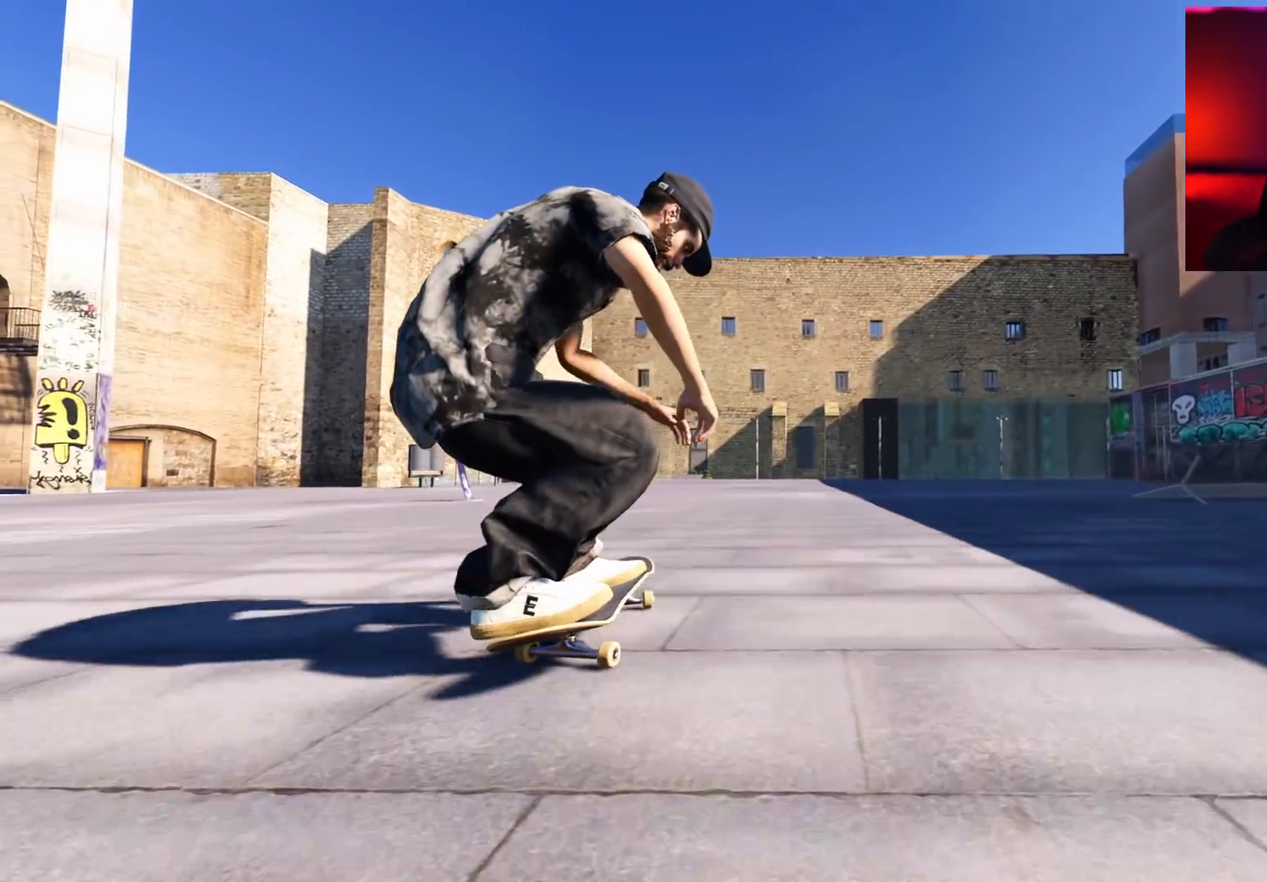
{"buttons": ["L2"], "left_stick": "center", "right_stick": "center", "events": [[33, "DPAD_RIGHT", "down"], [167, "DPAD_RIGHT", "up"], [250, "L2", "up"], [317, "DPAD_LEFT", "down"], [417, "DPAD_LEFT", "up"], [433, "L2", "down"]]}
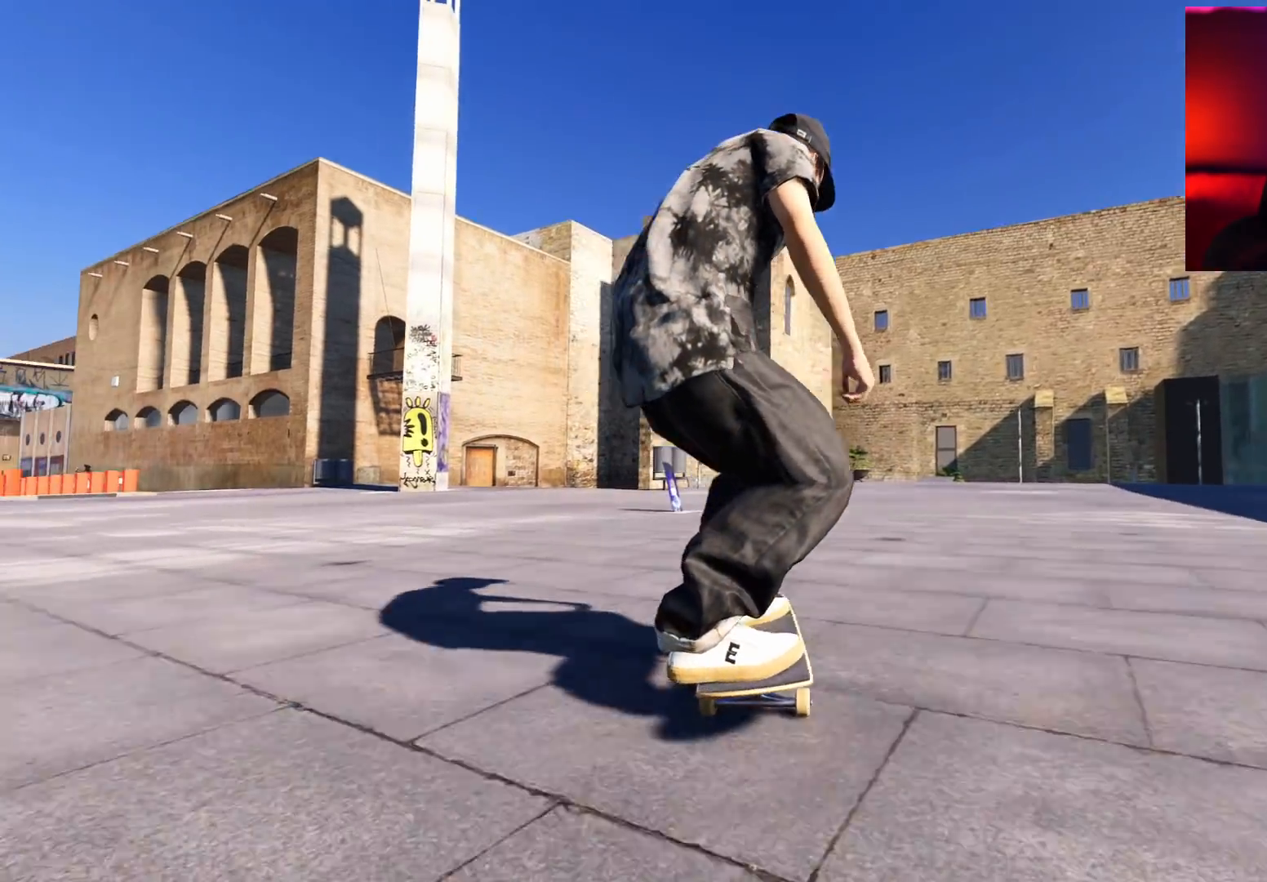
{"buttons": ["L2"], "left_stick": "center", "right_stick": "center", "events": [[100, "L2", "up"], [167, "L2", "down"]]}
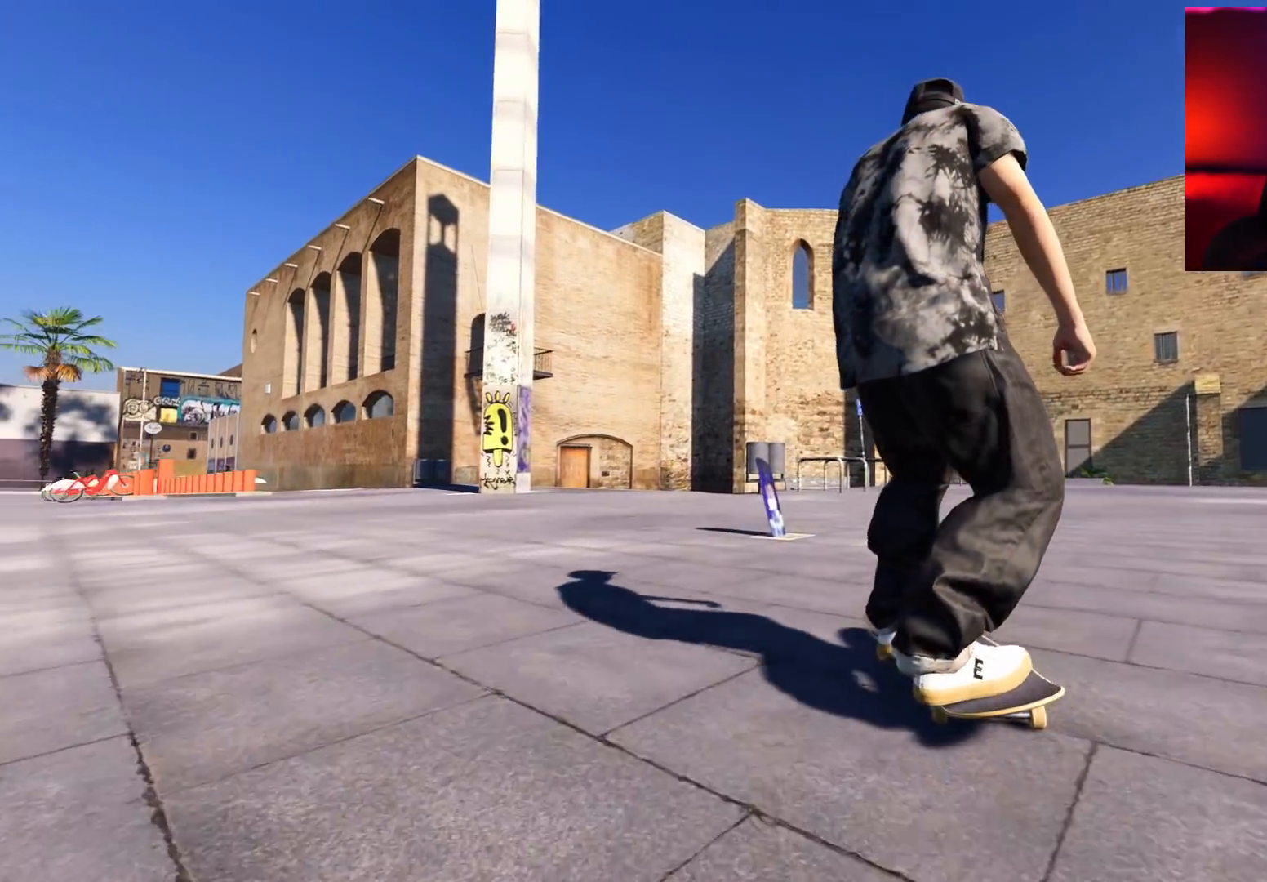
{"buttons": ["L2"], "left_stick": "up", "right_stick": "up-right", "events": [[33, "L2", "up"], [117, "right_stick", "down"], [250, "L2", "down"], [333, "right_stick", "center"], [383, "right_stick", "up"], [417, "left_stick", "up"], [450, "right_stick", "up-right"]]}